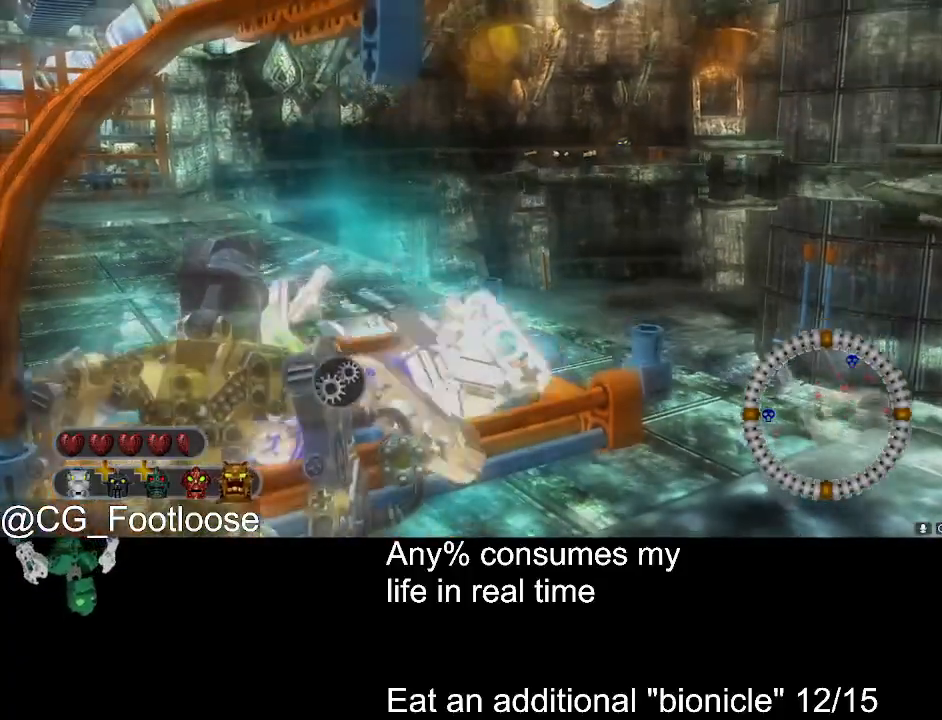
Gameplay with keyboard and mouse; each line is a JSON object with the keys and mouse buttons held at the frame after it. "events" lists presses ("down") and releases ("up") of "1", "a", "d", "down", "escape", "left", "q", "return", "right", "s", "space", "up", "w", "mouse_left", "mouse_wheel_up" and "mouse_wheel_down" between this image and that frame as [ms after this image, input, new state], when the widget could be followed in between. "mouse_left", "mouse_wheel_up", "mouse_wheel_down" = the "left", "wheel_up", "wheel_down" buttons of the "mouse" list. No other keys are recorded. Not read: mouse_move.
{"keys": [], "mouse": [], "events": [[83, "space", "down"], [133, "space", "up"]]}
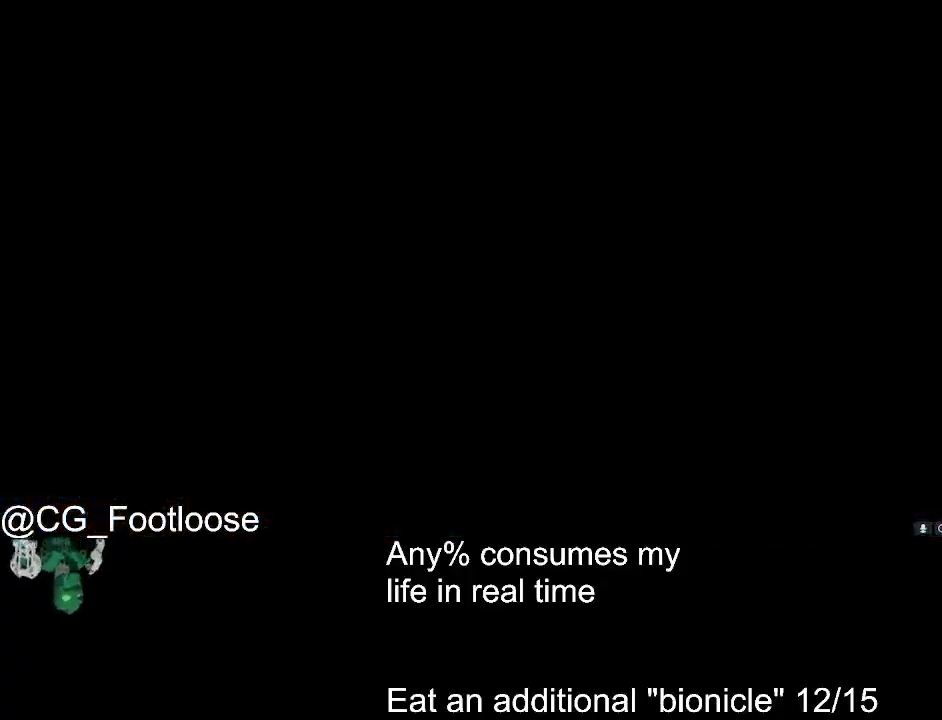
{"keys": [], "mouse": [], "events": []}
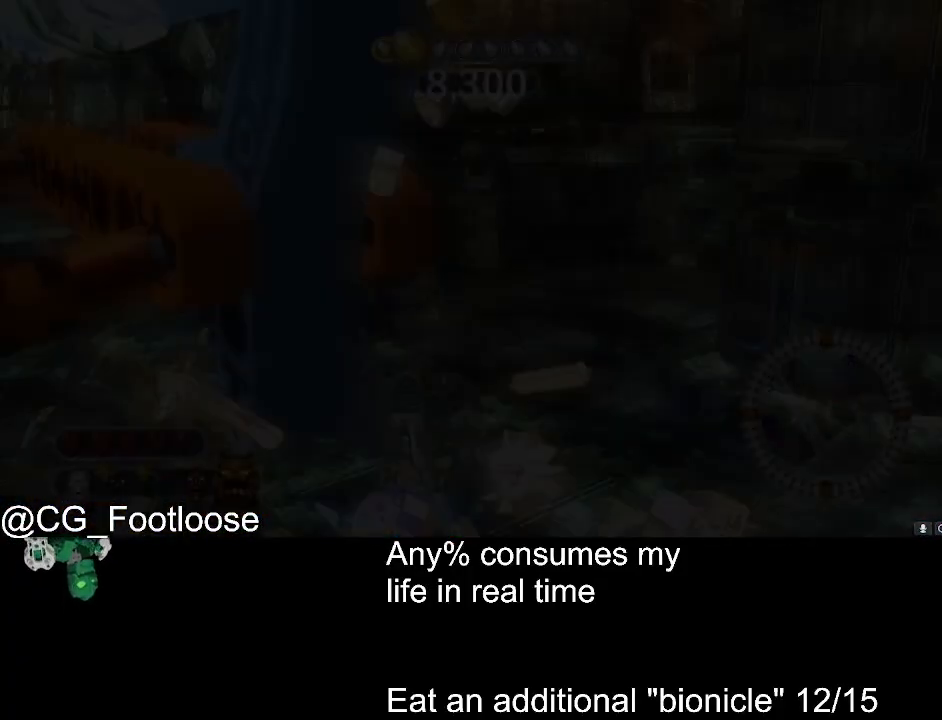
{"keys": [], "mouse": [], "events": [[67, "mouse_wheel_down", "down"], [117, "mouse_wheel_down", "up"], [450, "mouse_wheel_down", "down"], [483, "mouse_wheel_down", "up"]]}
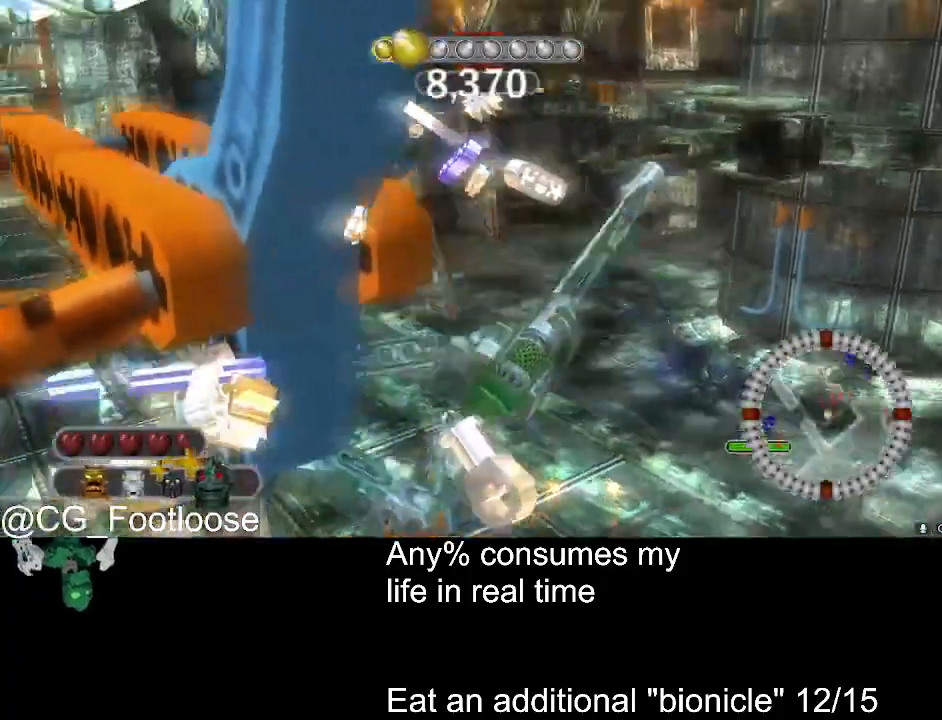
{"keys": [], "mouse": [], "events": [[367, "mouse_wheel_up", "down"], [417, "mouse_wheel_up", "up"]]}
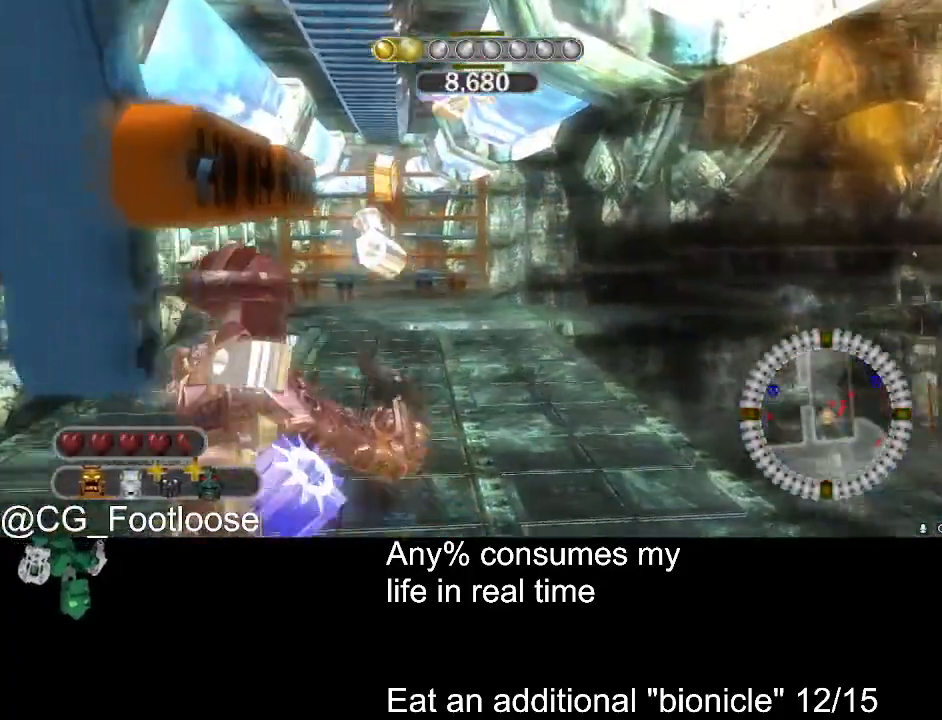
{"keys": [], "mouse": [], "events": [[283, "mouse_wheel_down", "down"], [333, "mouse_wheel_down", "up"]]}
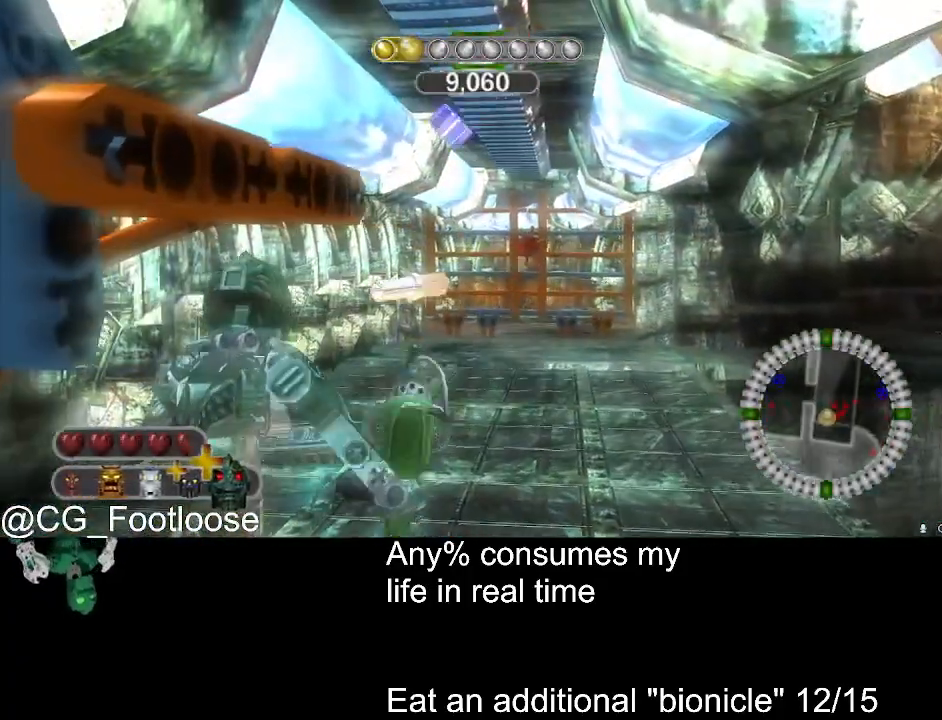
{"keys": [], "mouse": [], "events": [[67, "mouse_left", "down"], [167, "mouse_left", "up"]]}
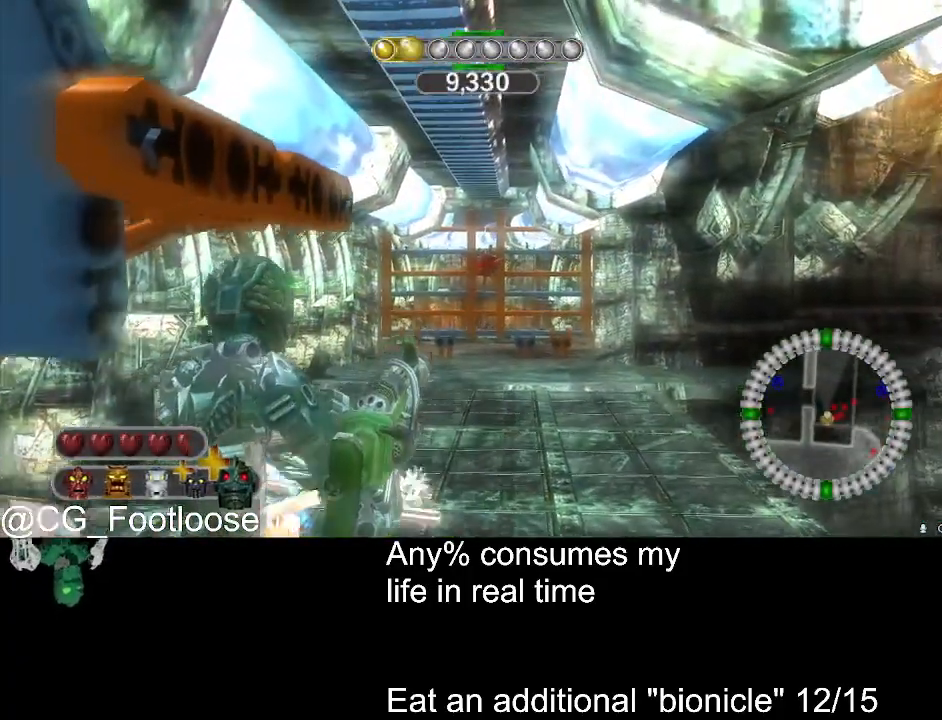
{"keys": [], "mouse": ["left"], "events": [[133, "mouse_left", "down"]]}
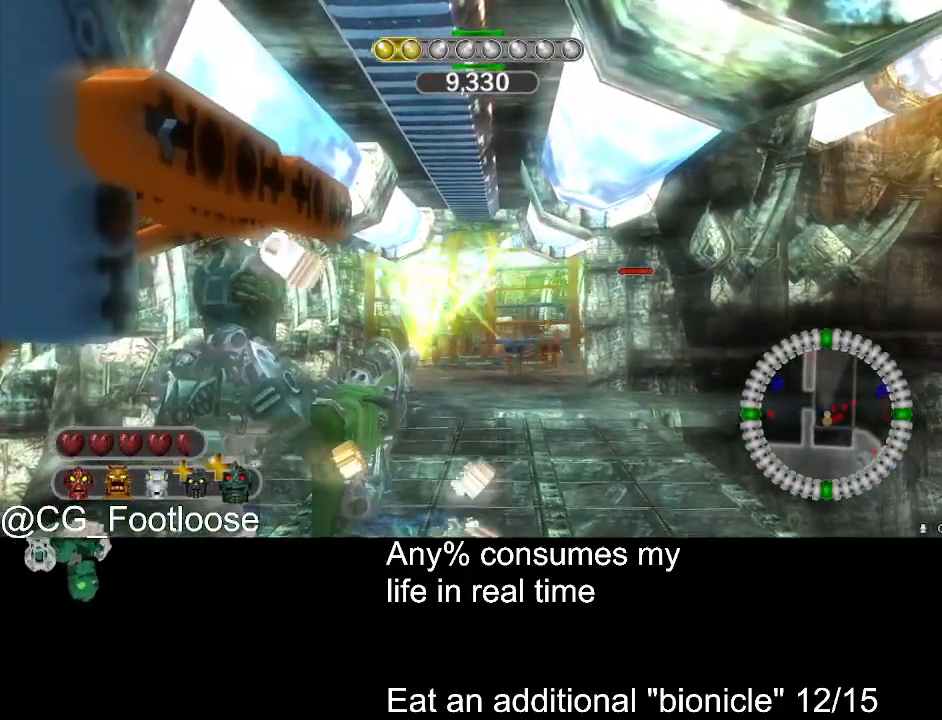
{"keys": [], "mouse": ["wheel_up"], "events": [[150, "mouse_left", "up"], [433, "mouse_wheel_up", "down"]]}
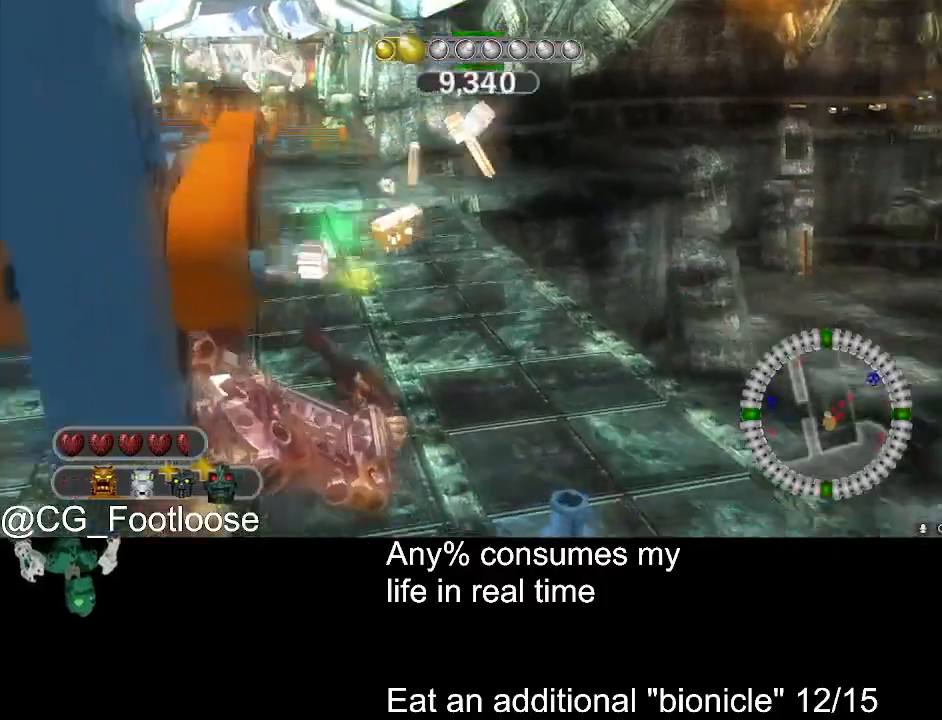
{"keys": [], "mouse": [], "events": [[17, "mouse_wheel_up", "up"], [400, "mouse_wheel_down", "down"], [450, "mouse_wheel_down", "up"]]}
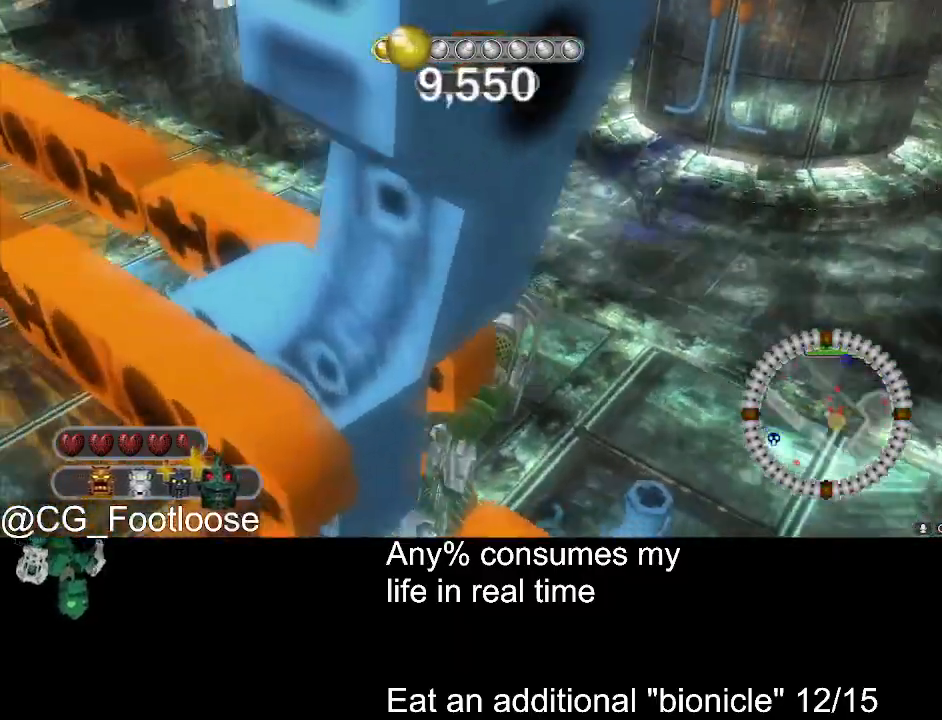
{"keys": [], "mouse": ["left"], "events": [[83, "mouse_wheel_down", "down"], [133, "mouse_wheel_down", "up"], [417, "mouse_left", "down"]]}
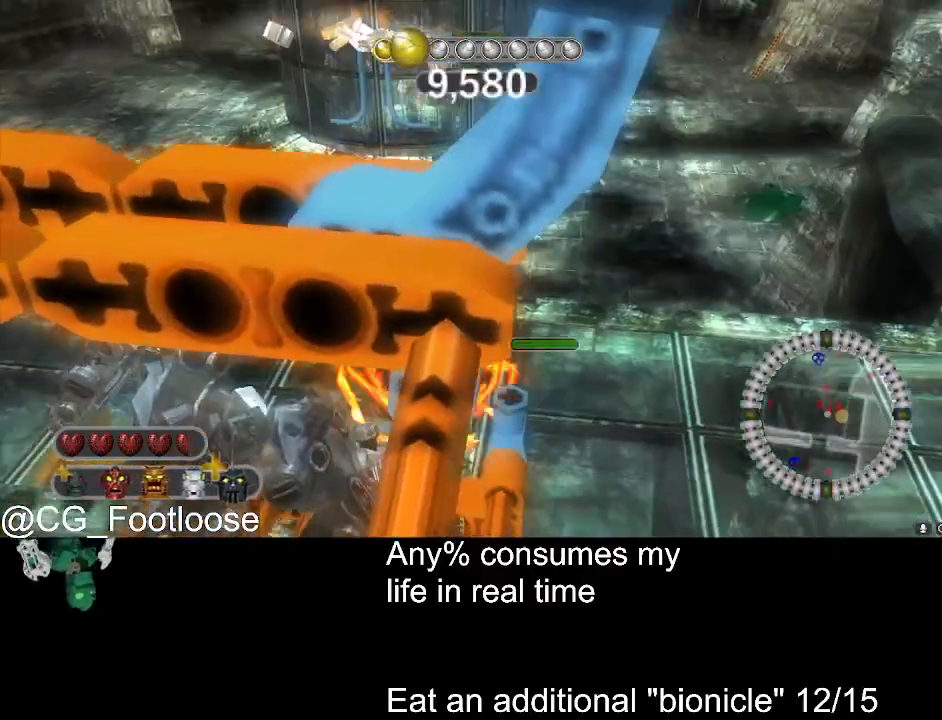
{"keys": [], "mouse": [], "events": [[50, "mouse_left", "up"]]}
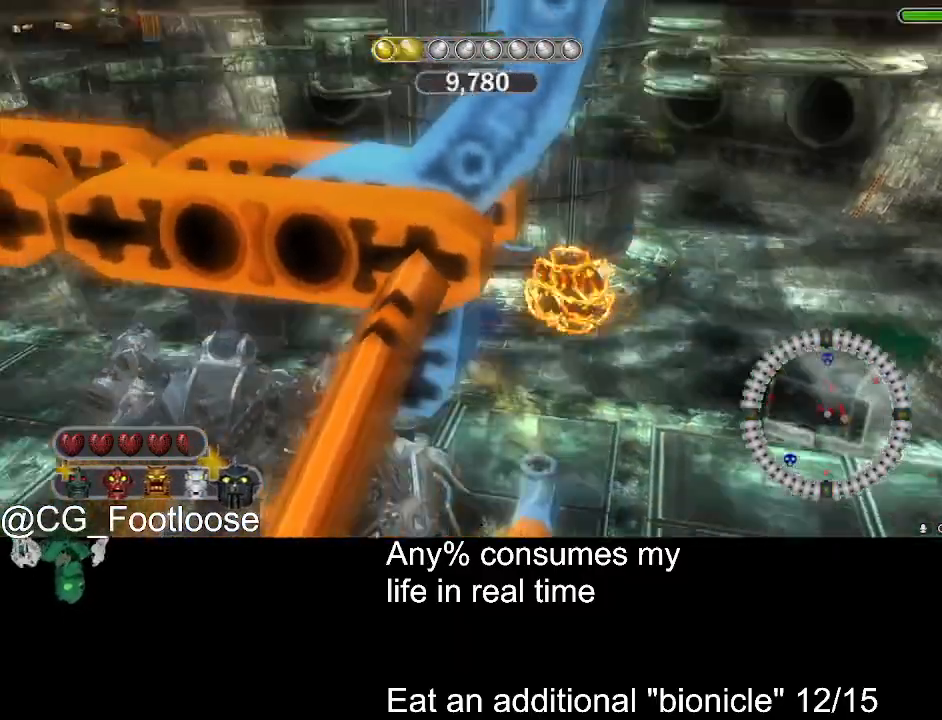
{"keys": [], "mouse": [], "events": [[300, "mouse_left", "down"], [483, "mouse_left", "up"]]}
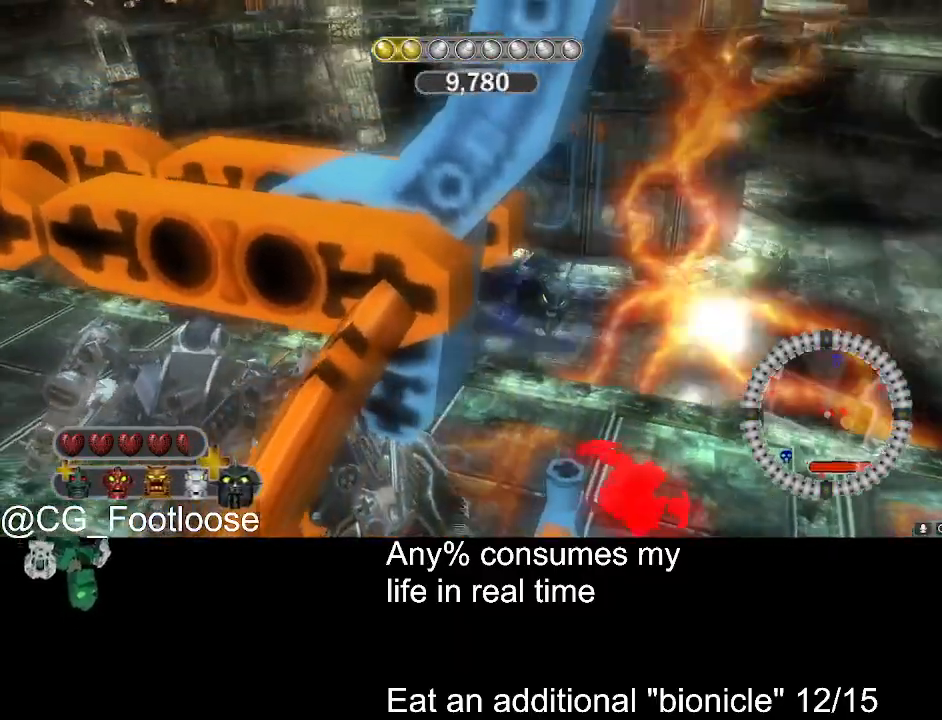
{"keys": [], "mouse": [], "events": []}
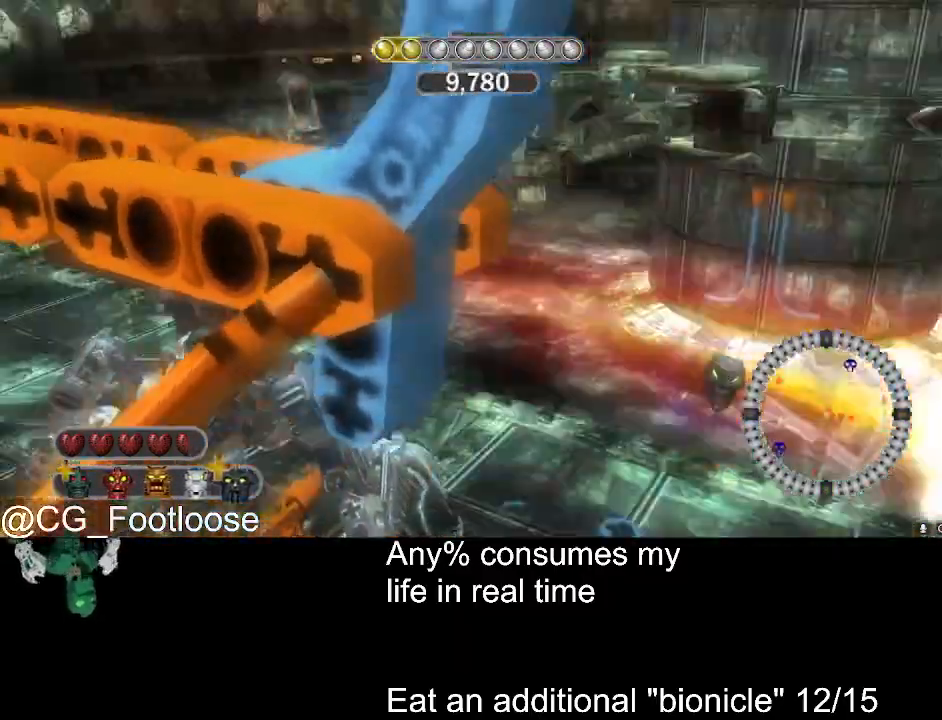
{"keys": [], "mouse": [], "events": []}
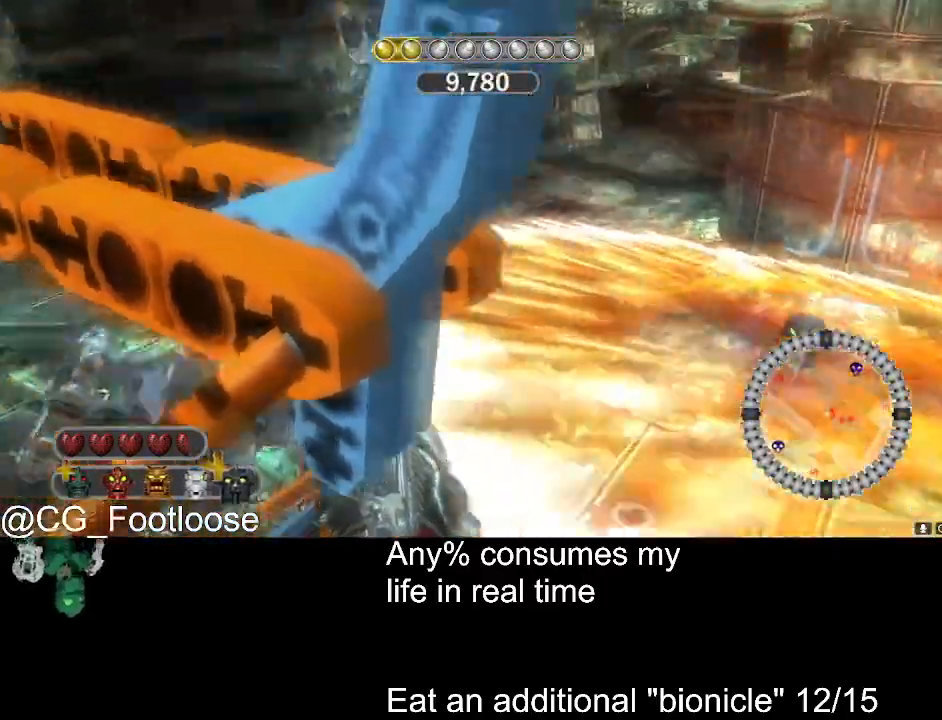
{"keys": [], "mouse": [], "events": []}
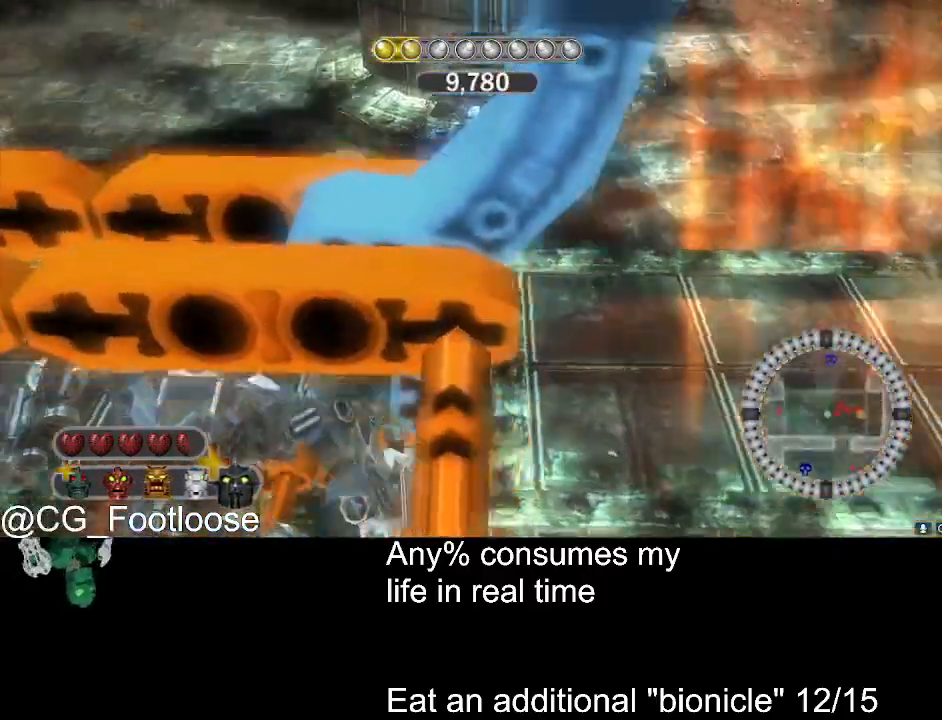
{"keys": [], "mouse": [], "events": [[33, "mouse_left", "down"], [133, "mouse_left", "up"]]}
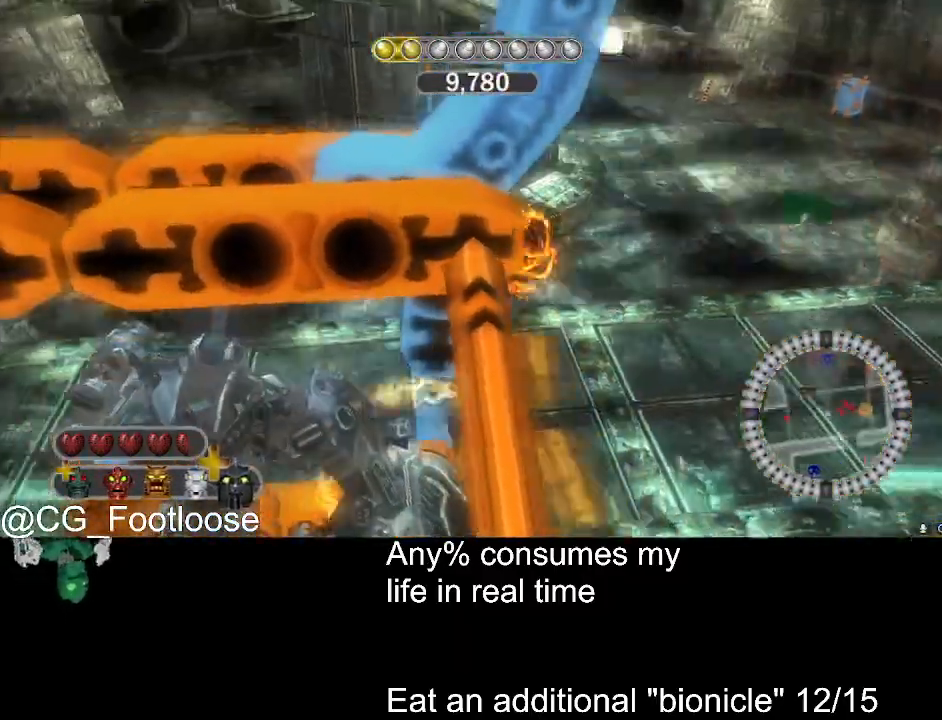
{"keys": [], "mouse": [], "events": []}
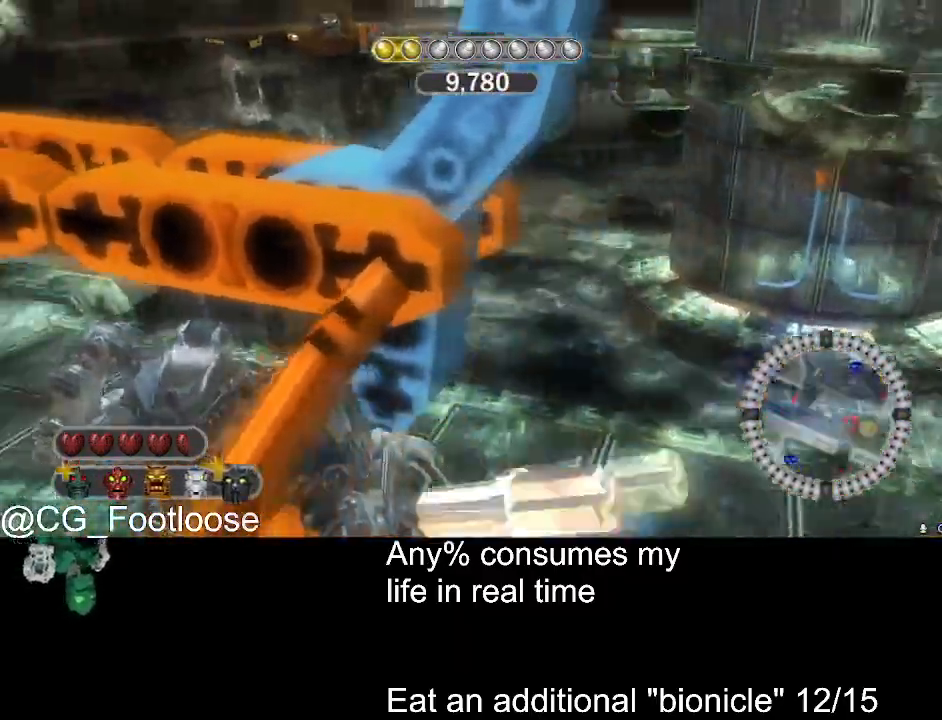
{"keys": [], "mouse": [], "events": []}
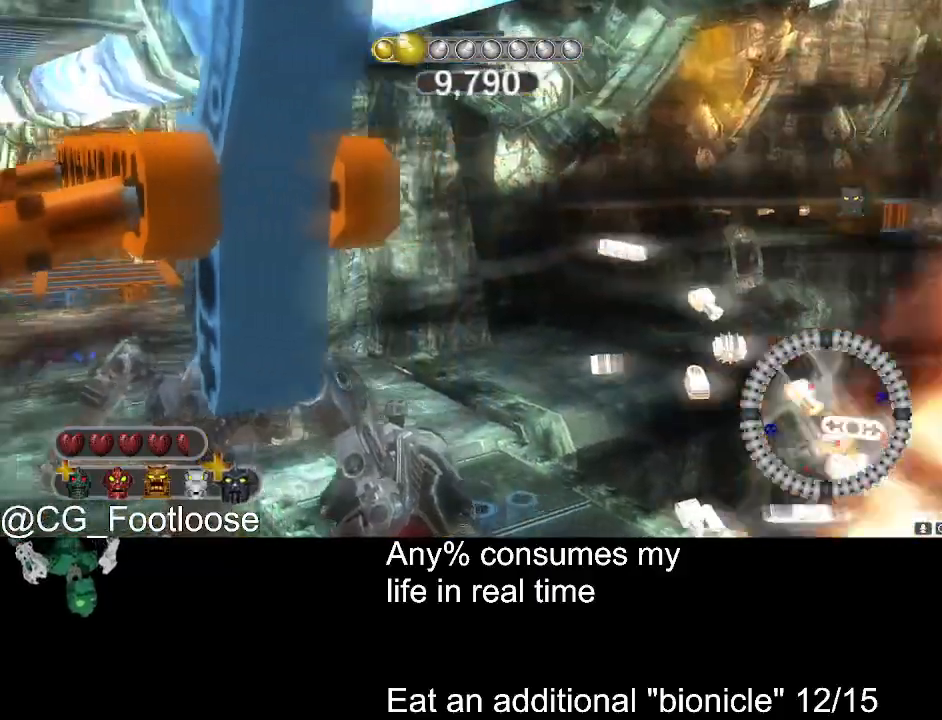
{"keys": [], "mouse": [], "events": []}
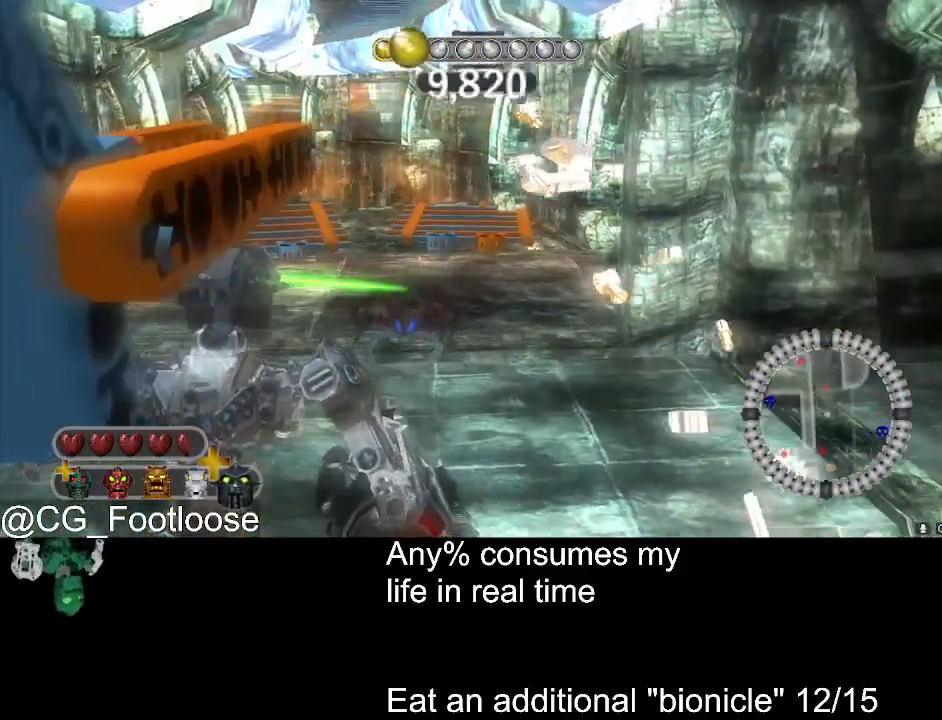
{"keys": [], "mouse": [], "events": [[200, "mouse_left", "down"], [283, "mouse_left", "up"]]}
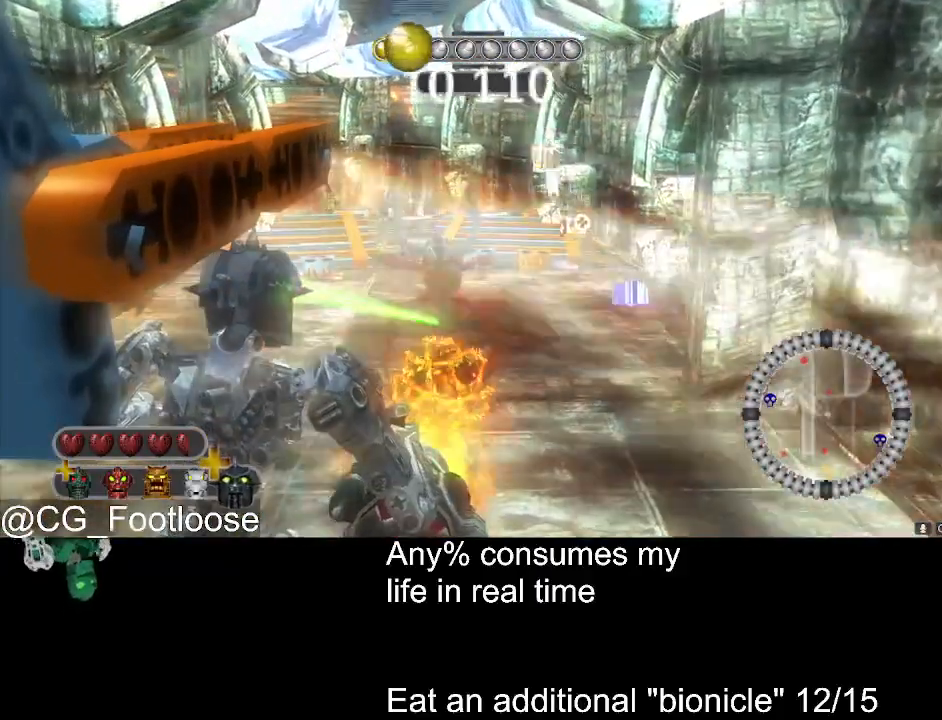
{"keys": [], "mouse": [], "events": [[17, "mouse_left", "down"], [117, "mouse_left", "up"], [217, "mouse_left", "down"], [300, "mouse_left", "up"], [350, "mouse_left", "down"], [450, "mouse_left", "up"]]}
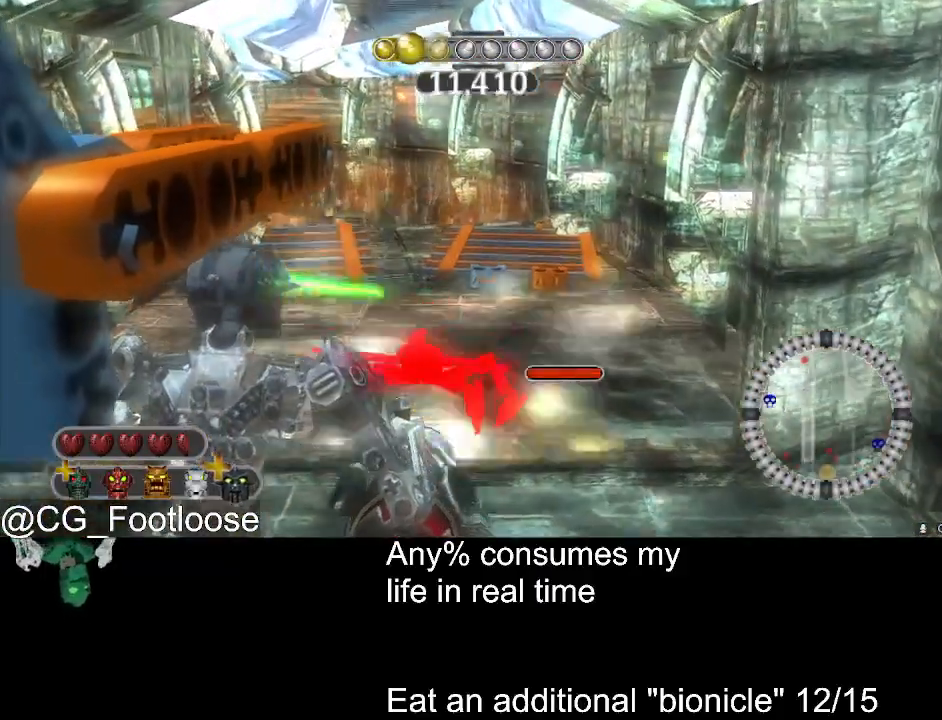
{"keys": [], "mouse": [], "events": []}
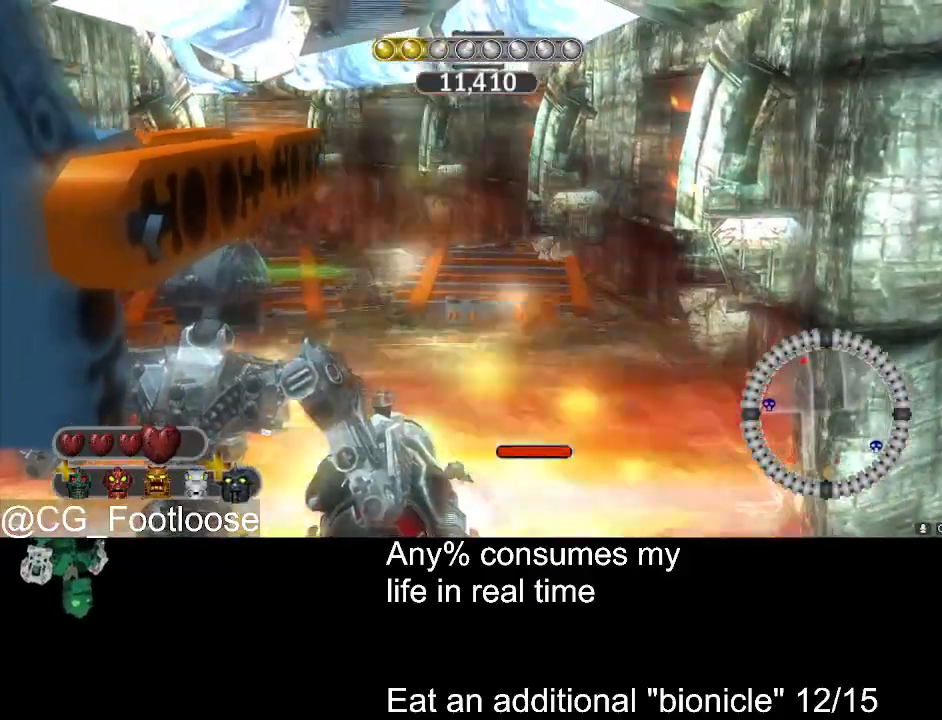
{"keys": [], "mouse": ["left"], "events": [[467, "mouse_left", "down"]]}
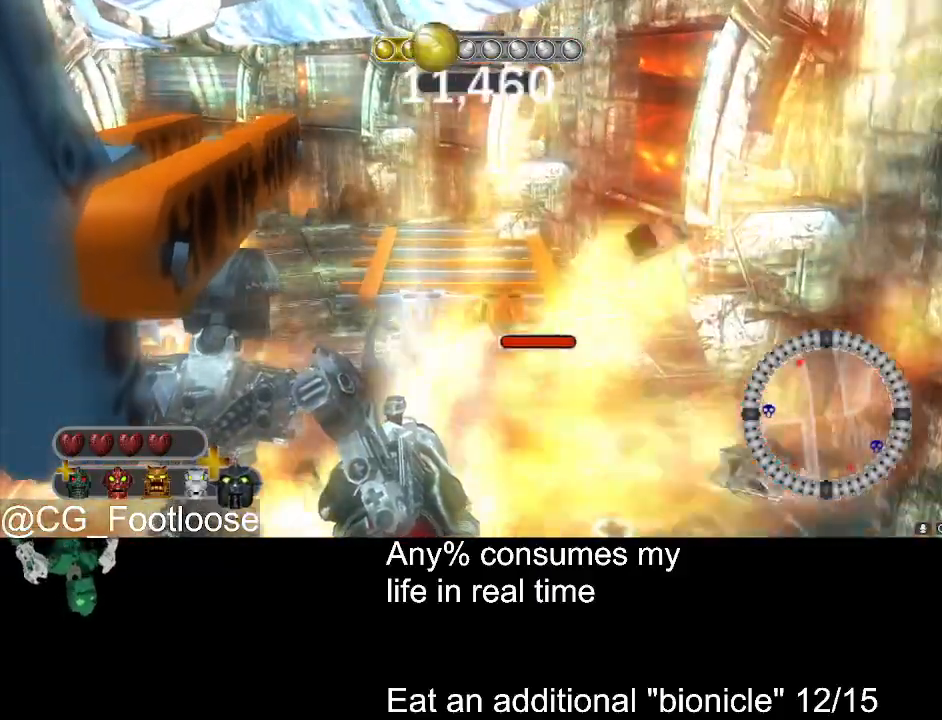
{"keys": [], "mouse": [], "events": [[17, "mouse_left", "up"], [117, "mouse_left", "down"], [250, "mouse_left", "up"]]}
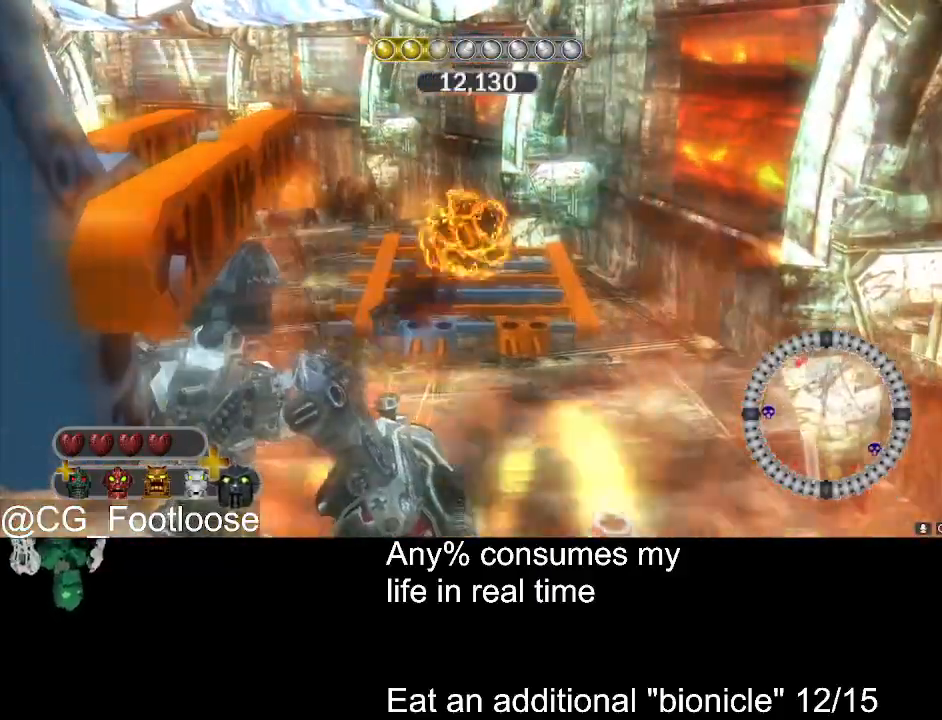
{"keys": [], "mouse": [], "events": [[367, "mouse_left", "down"], [500, "mouse_left", "up"]]}
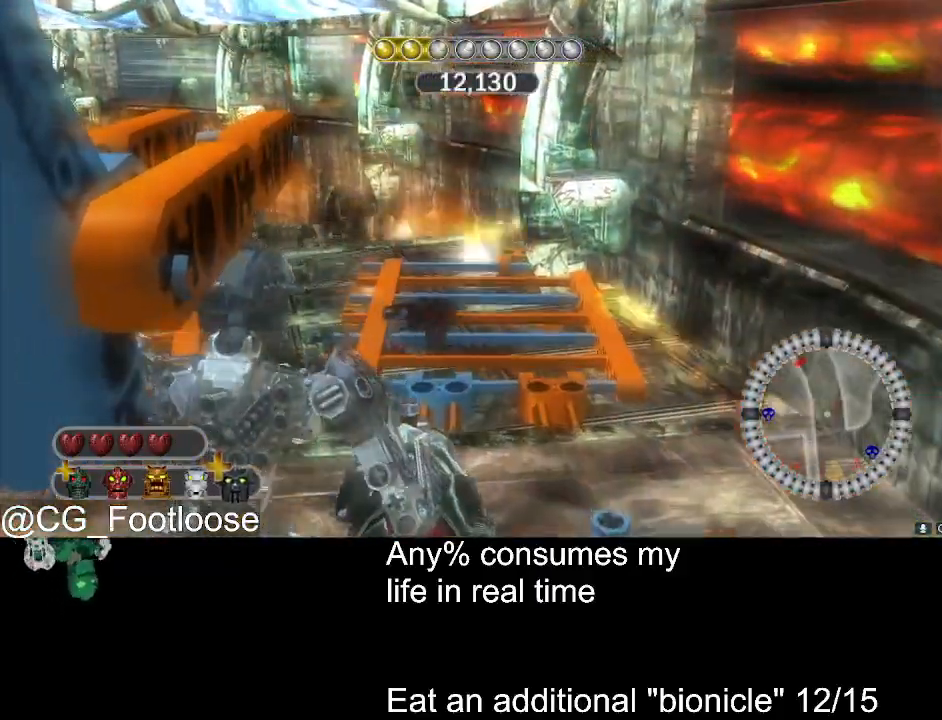
{"keys": [], "mouse": [], "events": []}
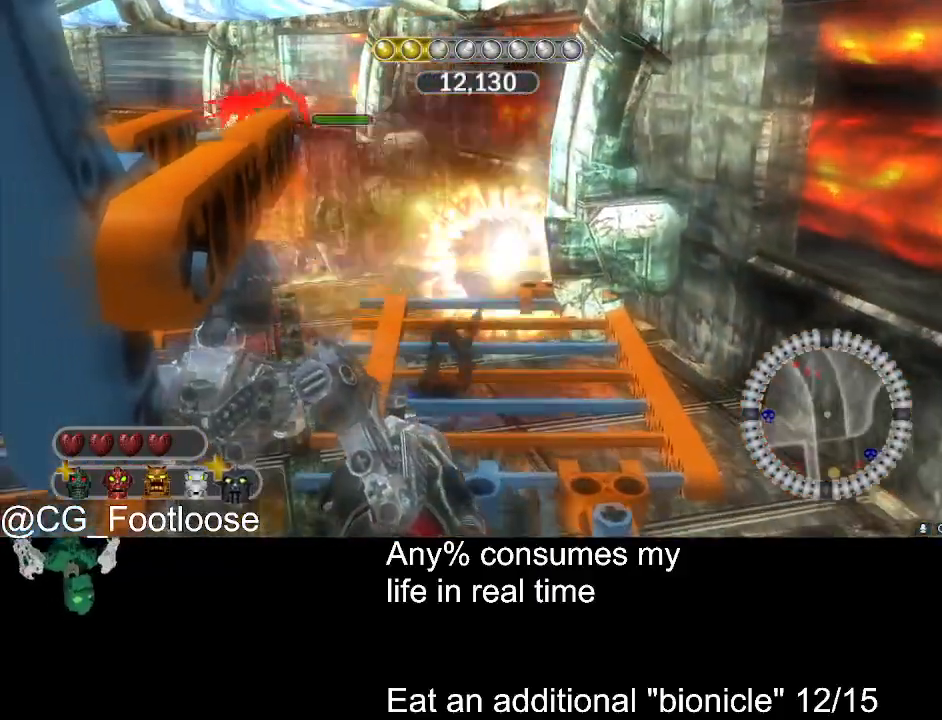
{"keys": [], "mouse": ["left"], "events": [[450, "mouse_left", "down"]]}
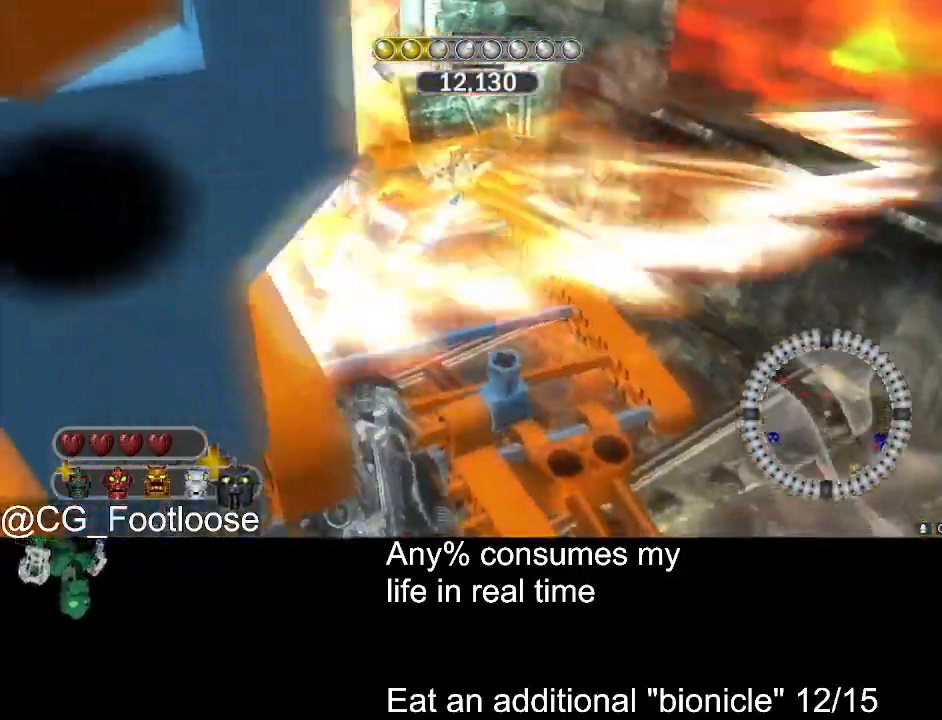
{"keys": [], "mouse": ["left"], "events": [[83, "mouse_left", "up"], [183, "mouse_left", "down"], [267, "mouse_left", "up"], [450, "mouse_left", "down"]]}
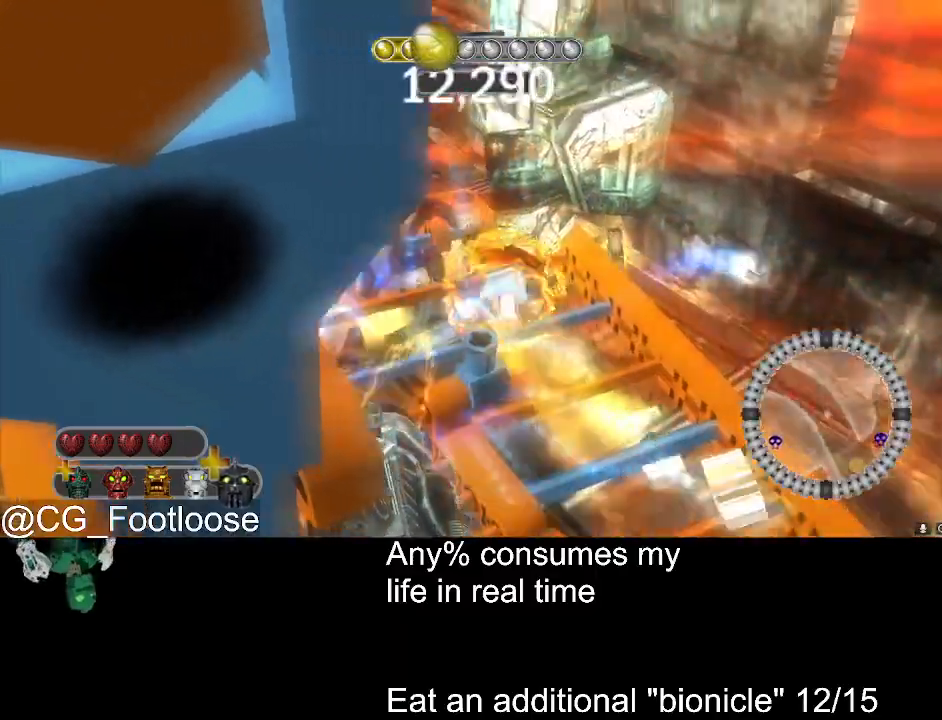
{"keys": [], "mouse": [], "events": [[50, "mouse_left", "up"], [150, "mouse_left", "down"], [233, "mouse_left", "up"]]}
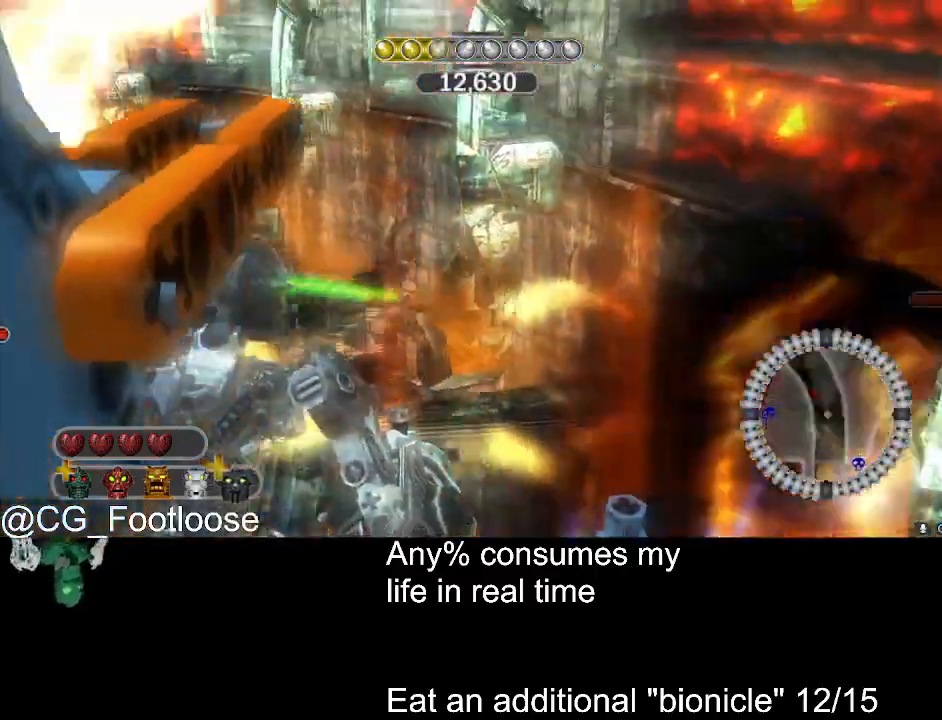
{"keys": [], "mouse": [], "events": []}